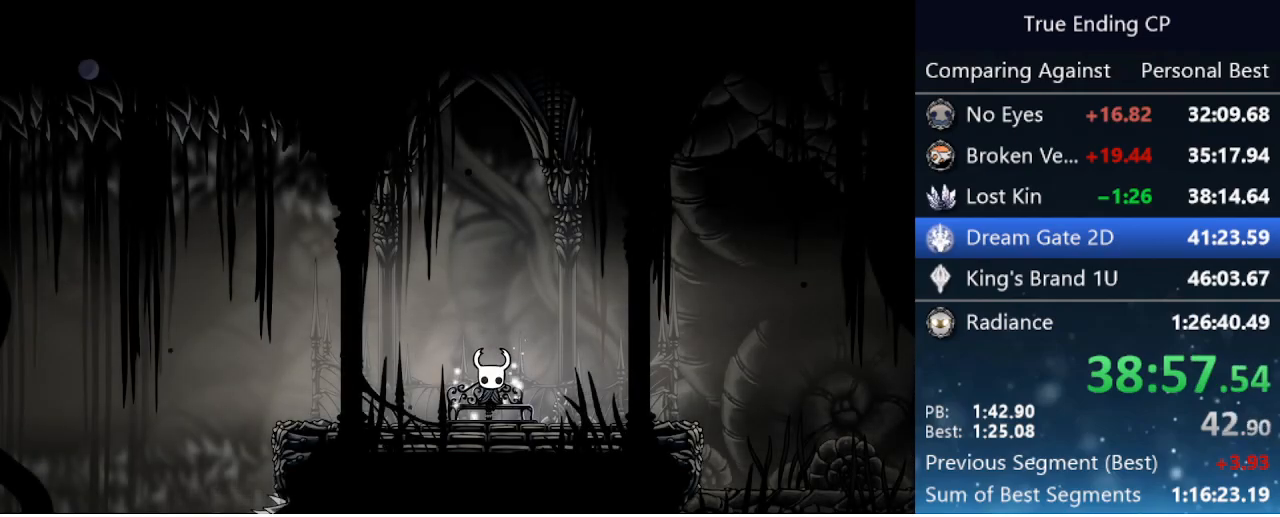
Gameplay with keyboard; each line is a JSON object with the keys held at the frame after it. "events" lists presses ("down") and releases ("up") of "cast", "cdash", "dash", "dnail", "down", "focus", "jump", "left", "menu", "nail", "pause", "right" and "up" between this image and that frame as [ms after this image, input, new state], when the widget could be followed in between. No other keys are recorded. Mouse input is not recorded. Key names are as the overlay labels them; some are game actions (e.g. jump) rather than physical keys.
{"keys": ["jump", "nail"], "events": [[150, "jump", "down"], [350, "nail", "down"], [400, "nail", "up"], [400, "right", "down"], [433, "jump", "up"], [433, "right", "up"], [483, "jump", "down"], [483, "nail", "down"]]}
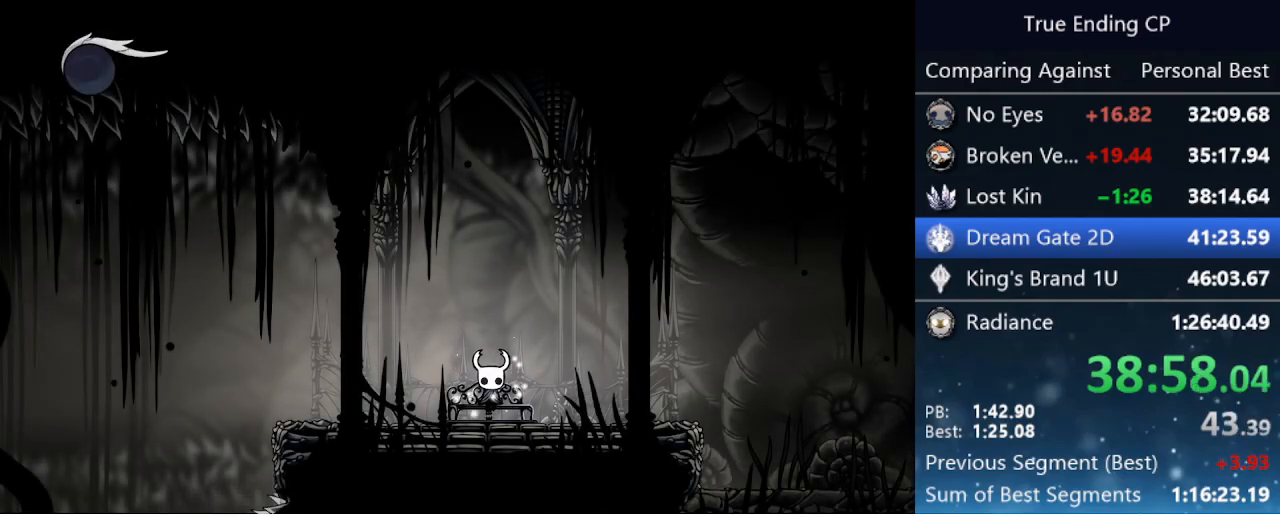
{"keys": ["right"], "events": [[33, "jump", "up"], [33, "nail", "up"], [83, "right", "down"], [133, "jump", "down"], [133, "nail", "down"], [133, "up", "down"], [183, "jump", "up"], [183, "right", "up"], [216, "nail", "up"], [216, "up", "up"], [266, "jump", "down"], [266, "nail", "down"], [266, "right", "down"], [366, "jump", "up"], [366, "nail", "up"]]}
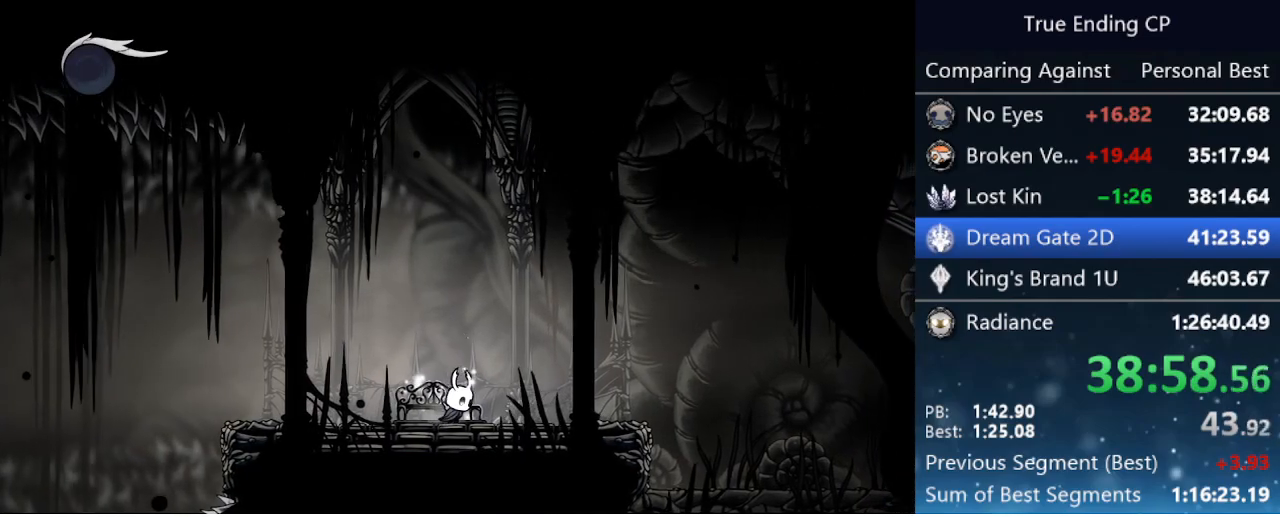
{"keys": ["cdash"], "events": [[50, "cdash", "down"], [183, "right", "up"]]}
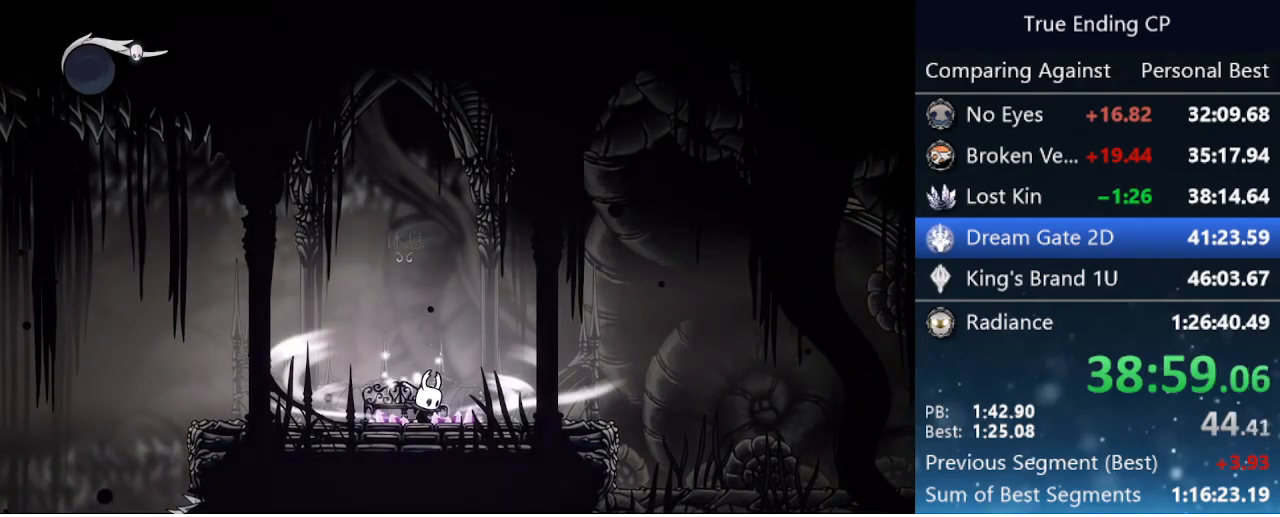
{"keys": [], "events": [[483, "cdash", "up"]]}
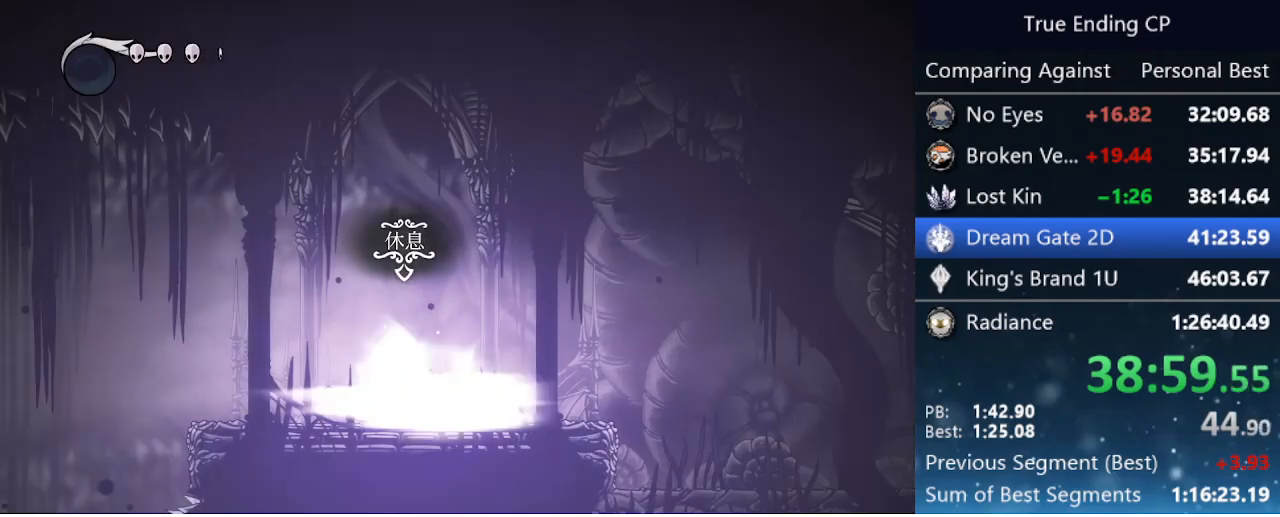
{"keys": [], "events": []}
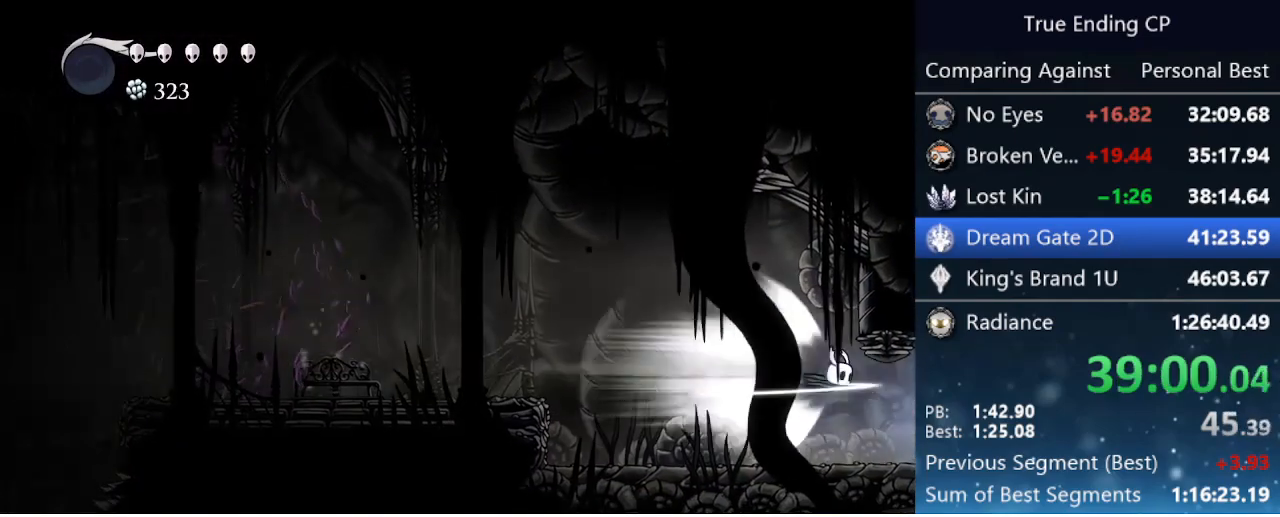
{"keys": [], "events": []}
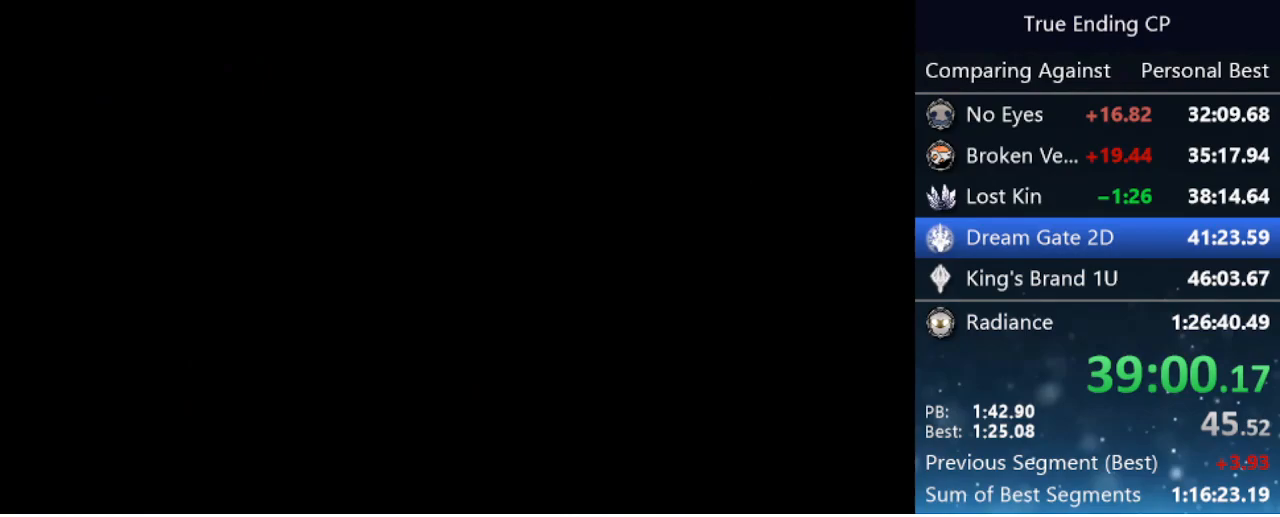
{"keys": [], "events": []}
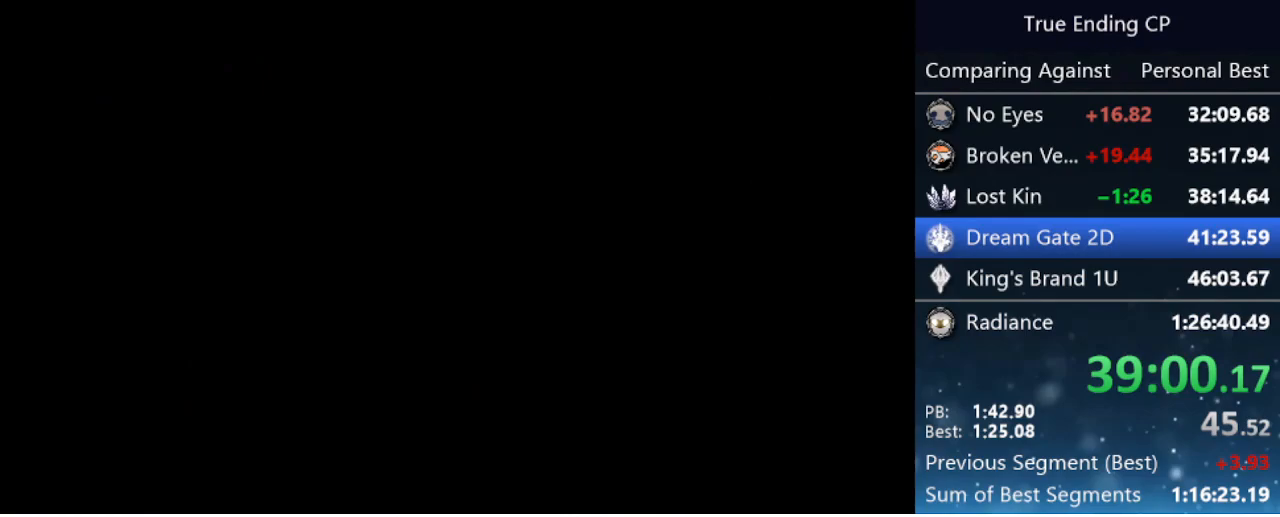
{"keys": [], "events": []}
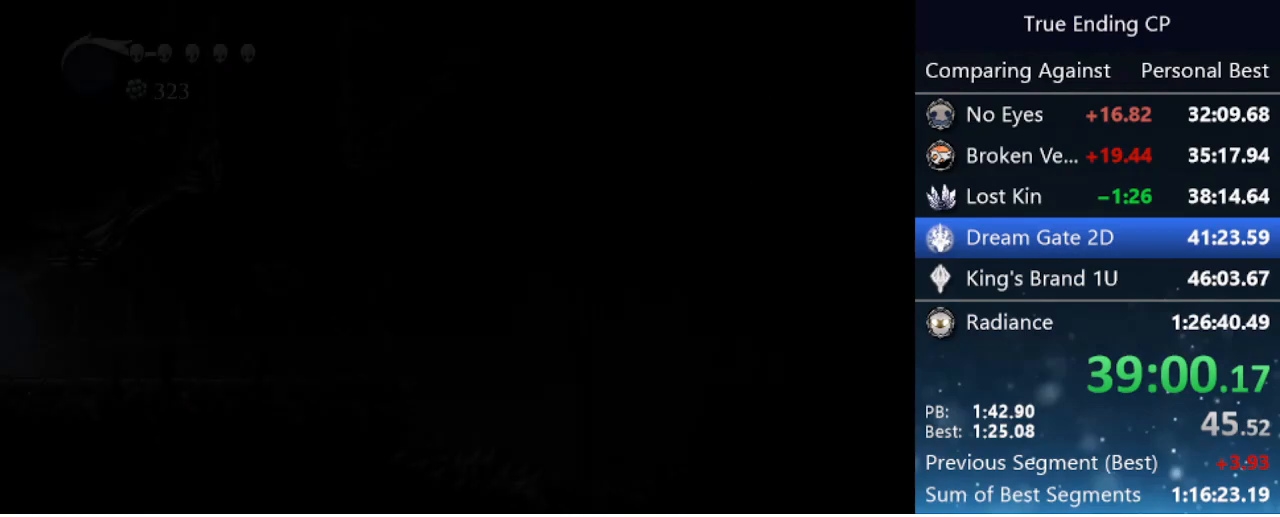
{"keys": [], "events": []}
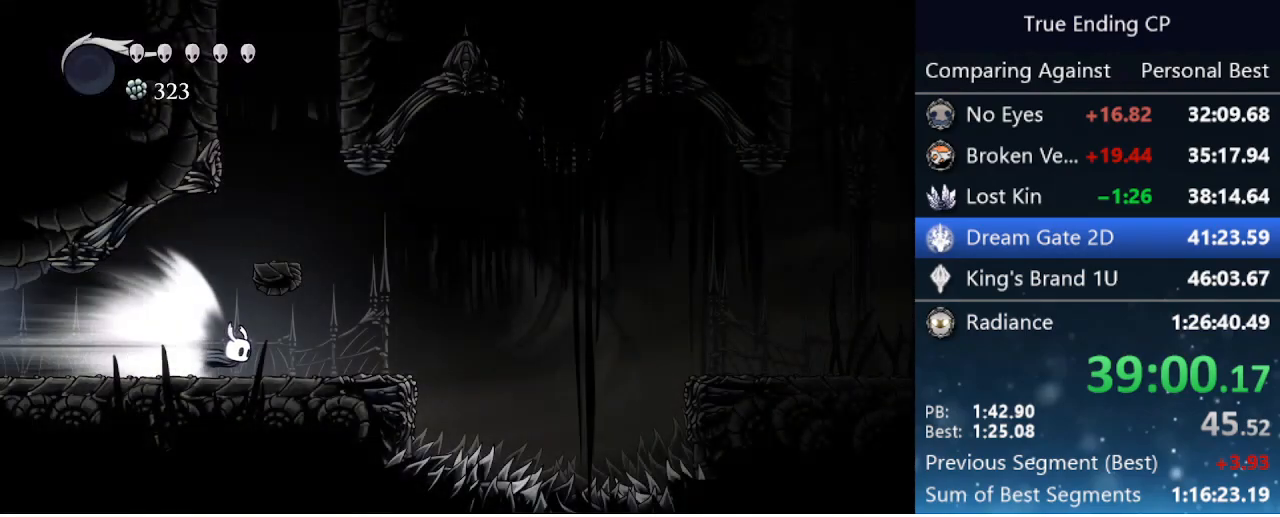
{"keys": [], "events": []}
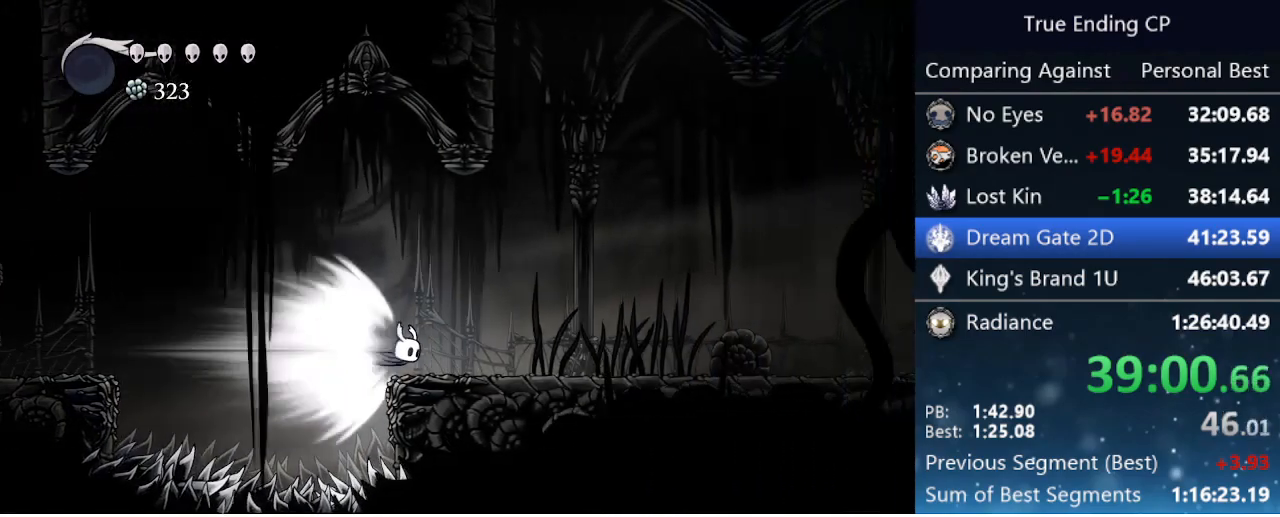
{"keys": [], "events": []}
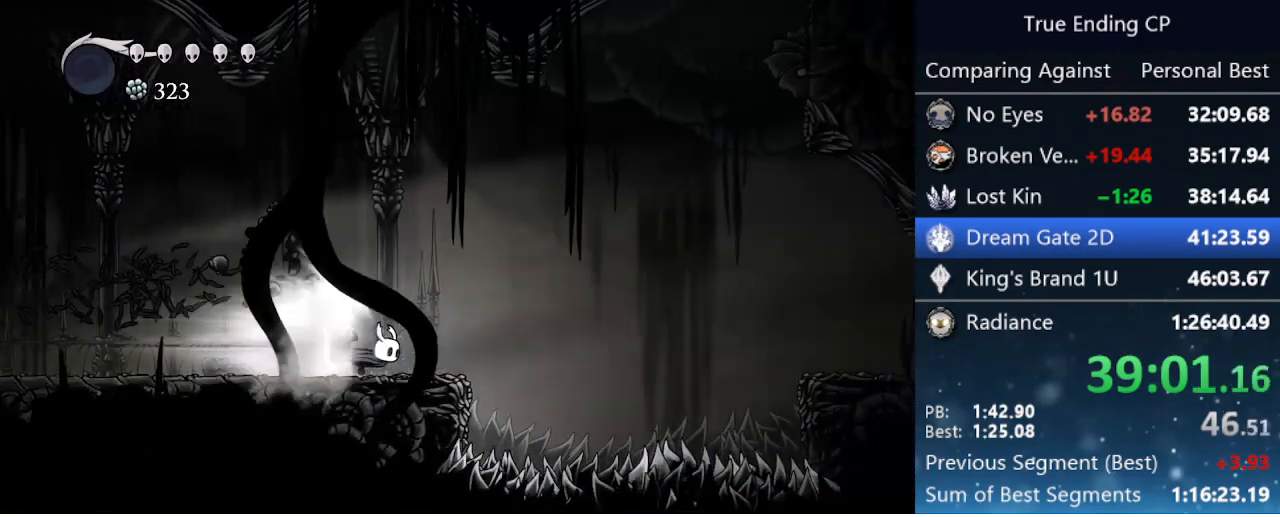
{"keys": ["right"], "events": [[233, "right", "down"]]}
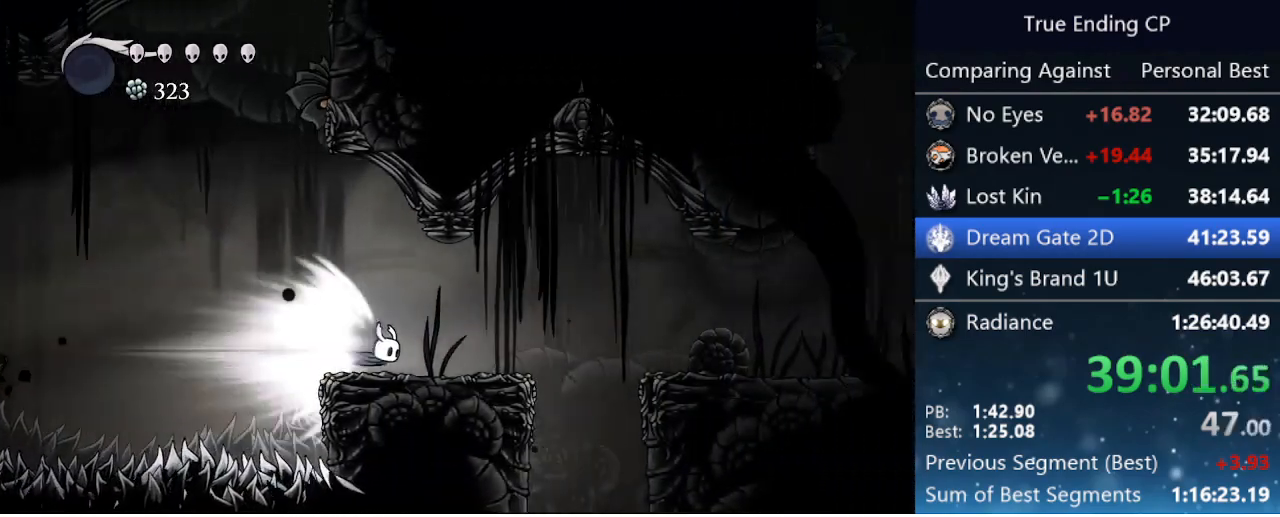
{"keys": ["jump", "right"], "events": [[433, "jump", "down"]]}
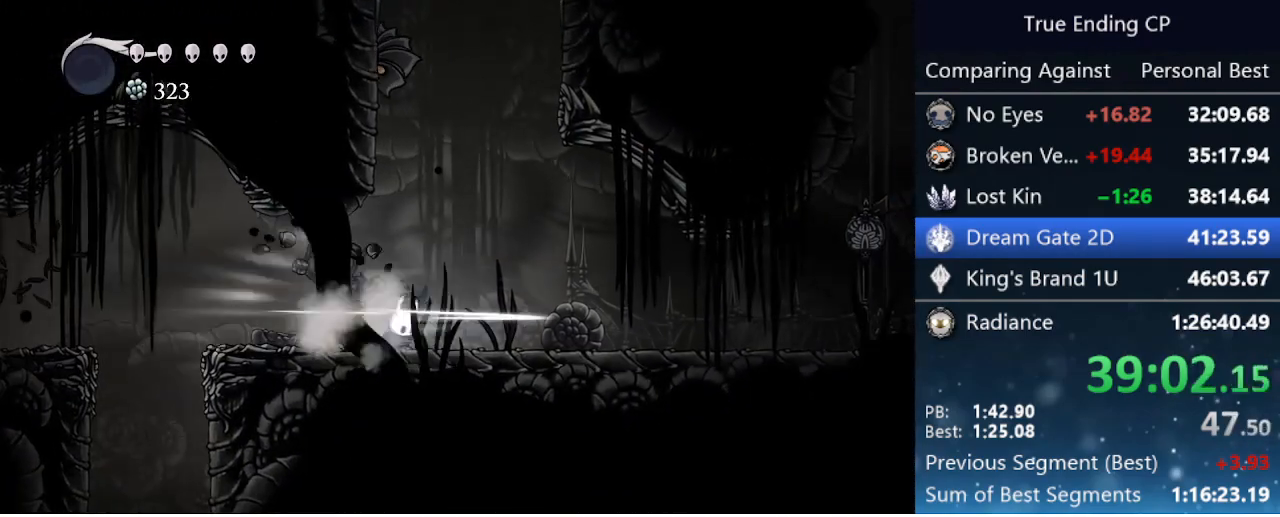
{"keys": ["right"], "events": [[83, "jump", "up"], [83, "right", "up"], [216, "right", "down"]]}
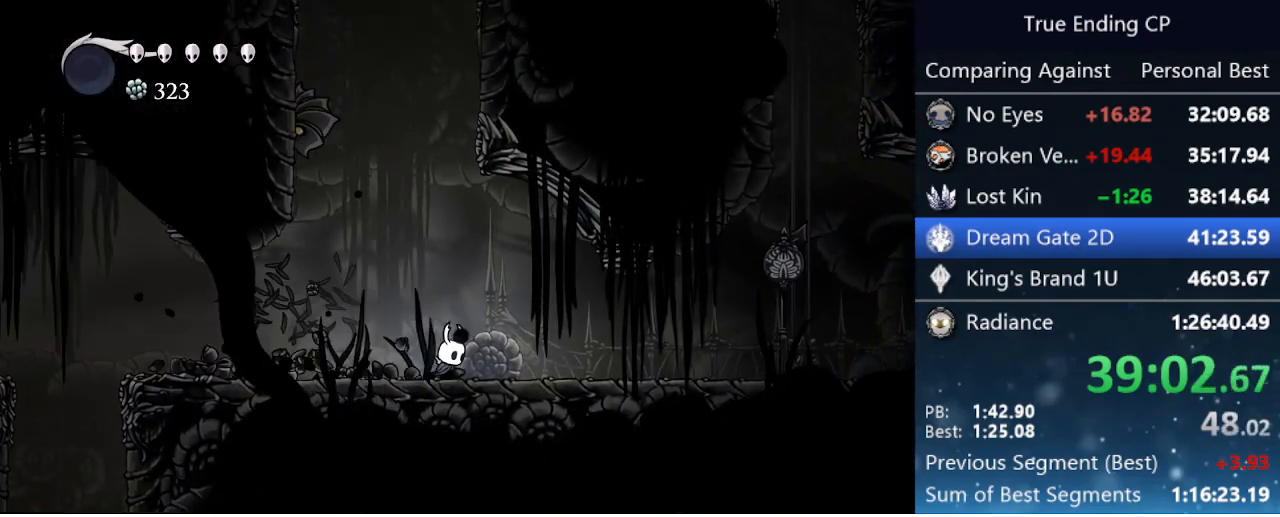
{"keys": ["right"], "events": [[133, "dash", "down"], [283, "dash", "up"]]}
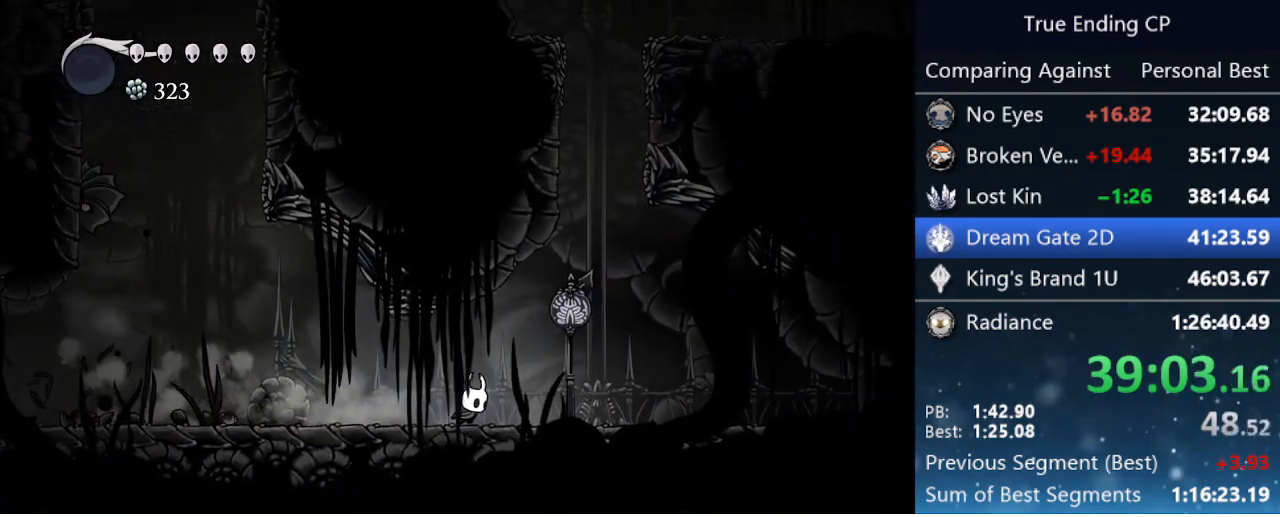
{"keys": ["jump"], "events": [[66, "jump", "down"], [300, "jump", "up"], [350, "jump", "down"], [483, "right", "up"]]}
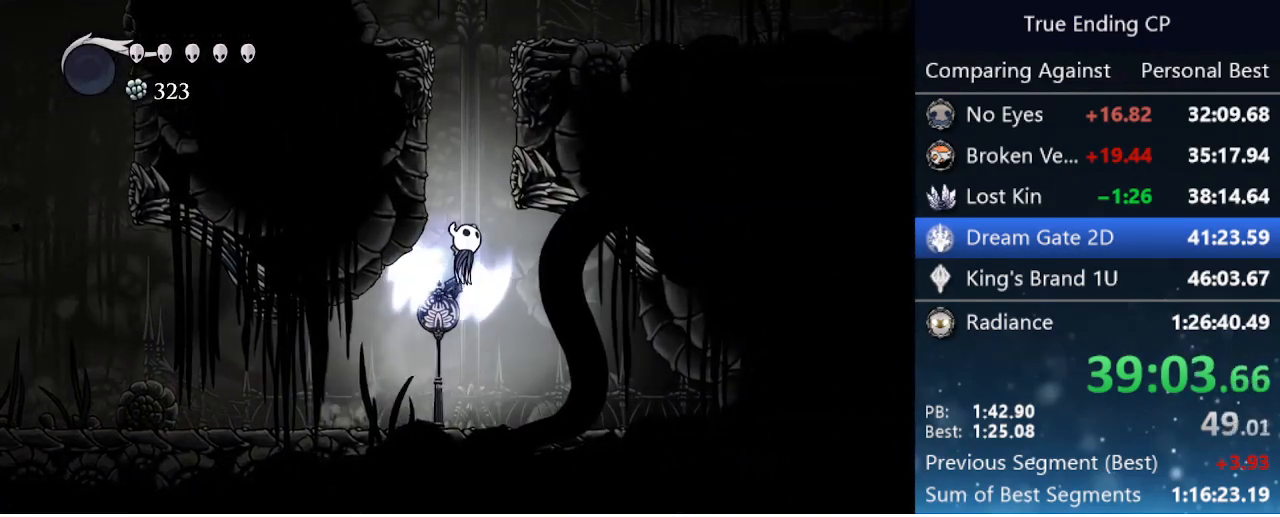
{"keys": ["jump", "right"], "events": [[83, "left", "down"], [266, "jump", "up"], [316, "jump", "down"], [366, "left", "up"], [366, "right", "down"]]}
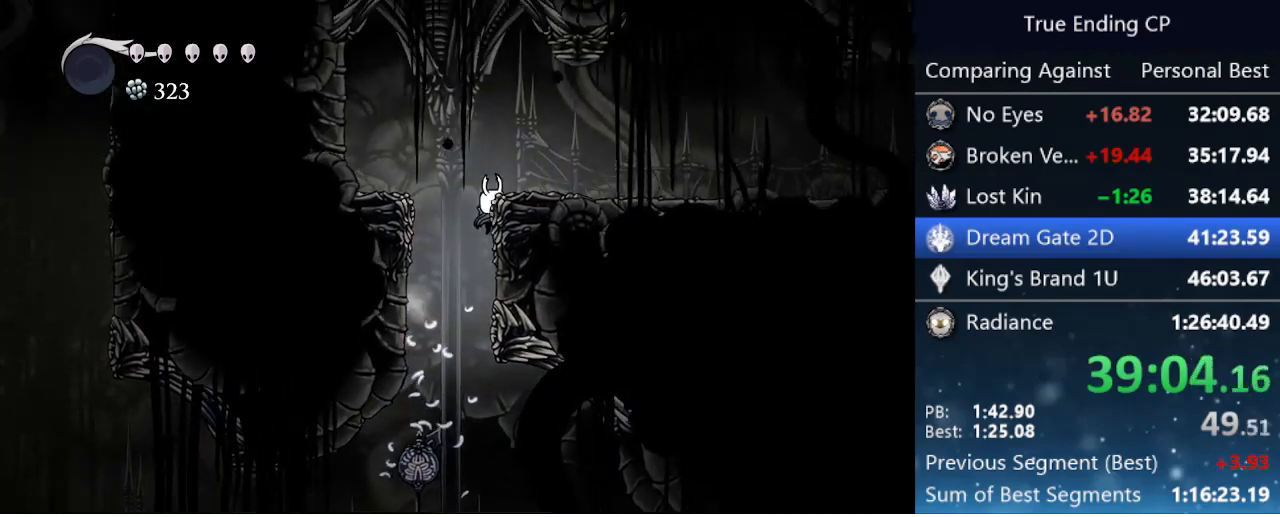
{"keys": ["cdash", "right"], "events": [[183, "jump", "up"], [366, "cdash", "down"]]}
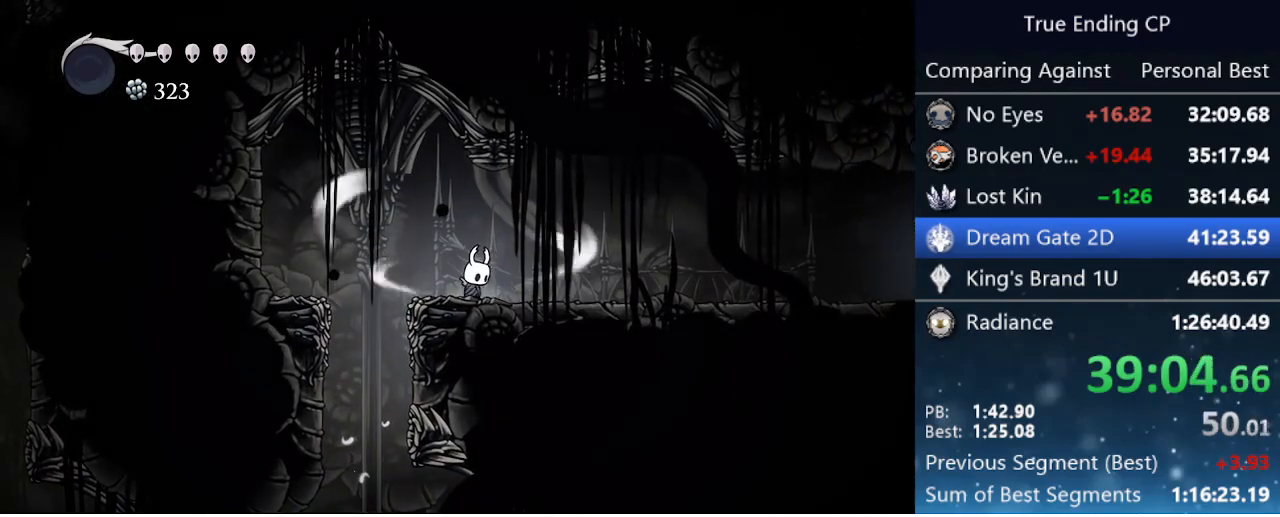
{"keys": ["cdash", "right"], "events": []}
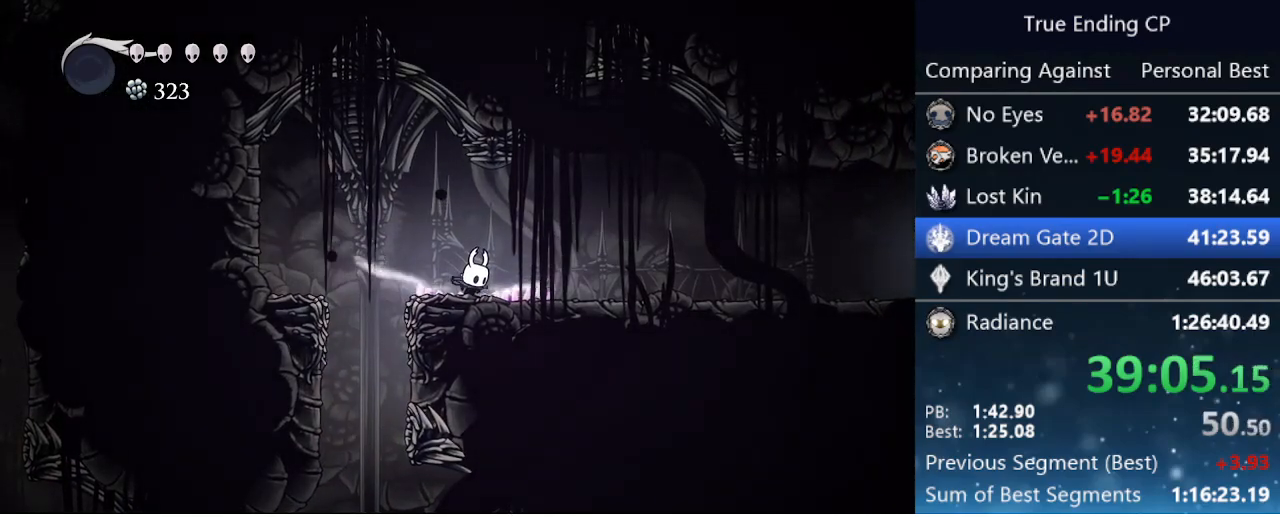
{"keys": ["right"], "events": [[216, "cdash", "up"]]}
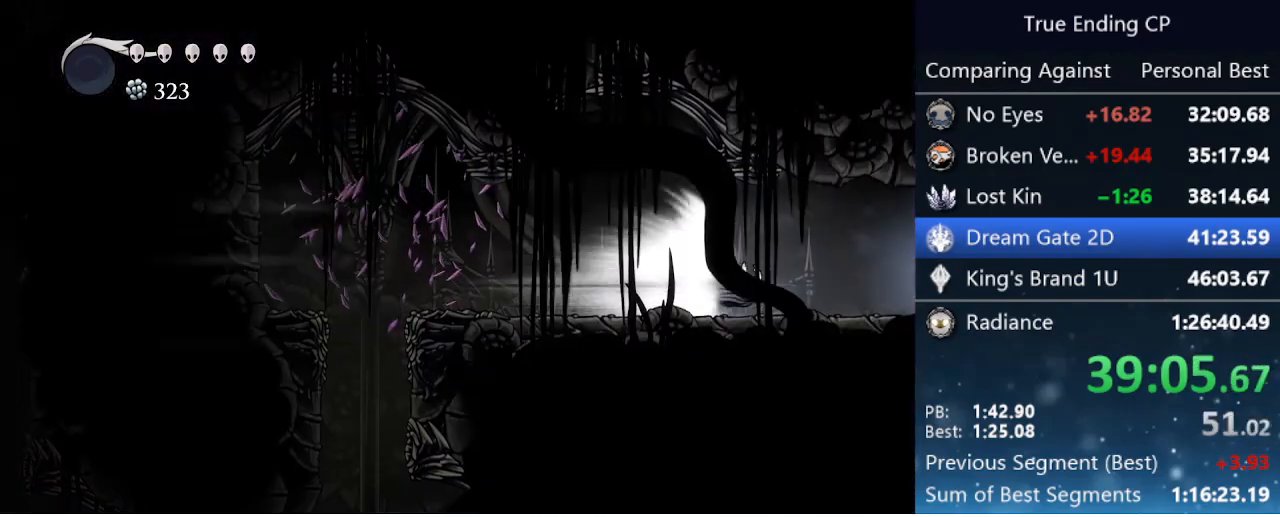
{"keys": ["right"], "events": []}
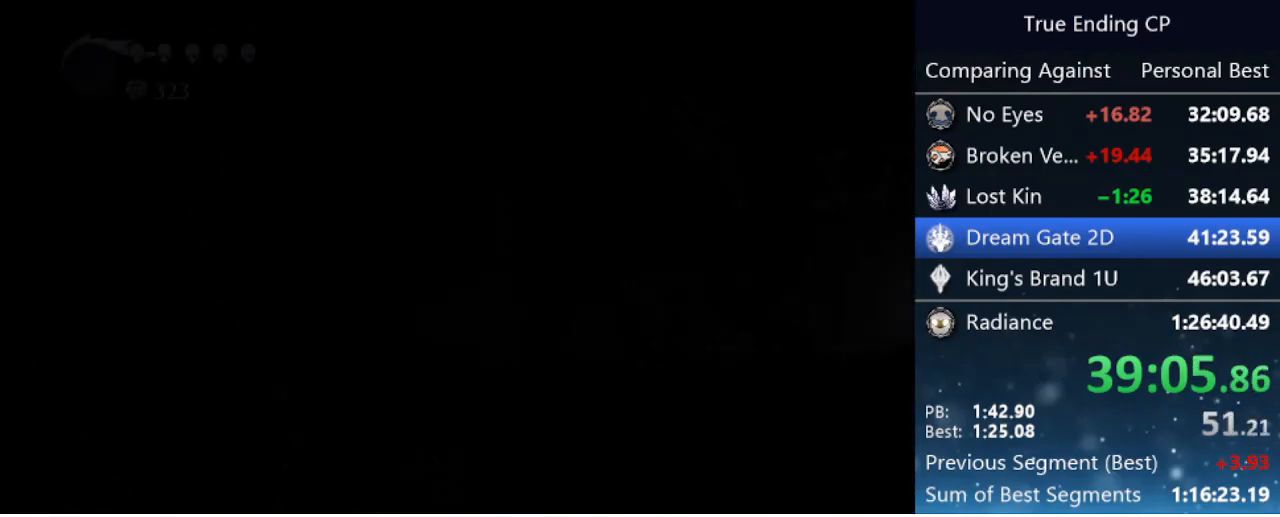
{"keys": ["right"], "events": []}
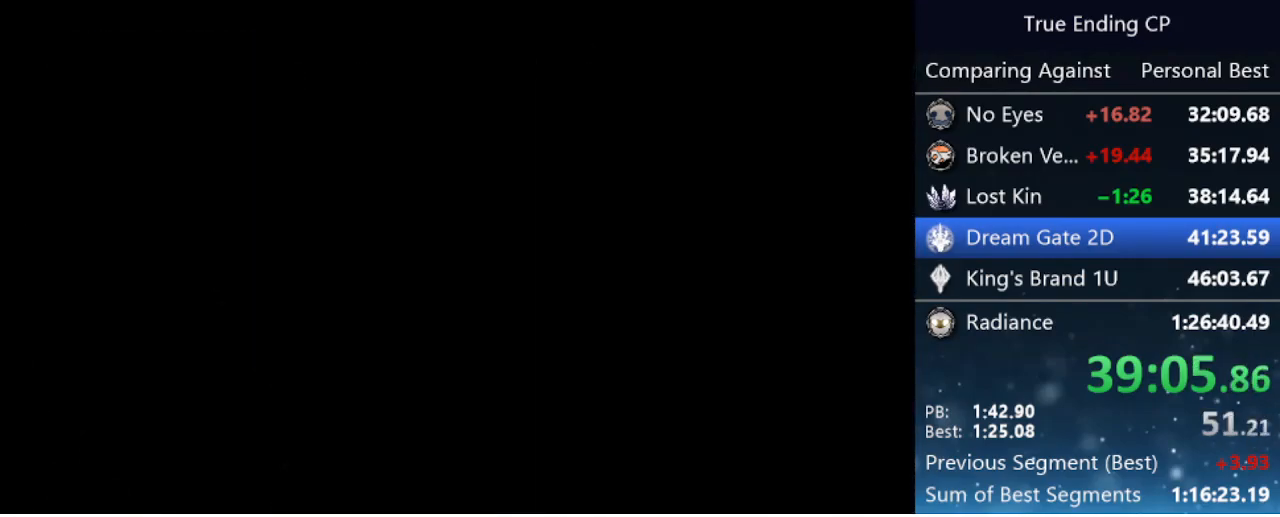
{"keys": ["right"], "events": []}
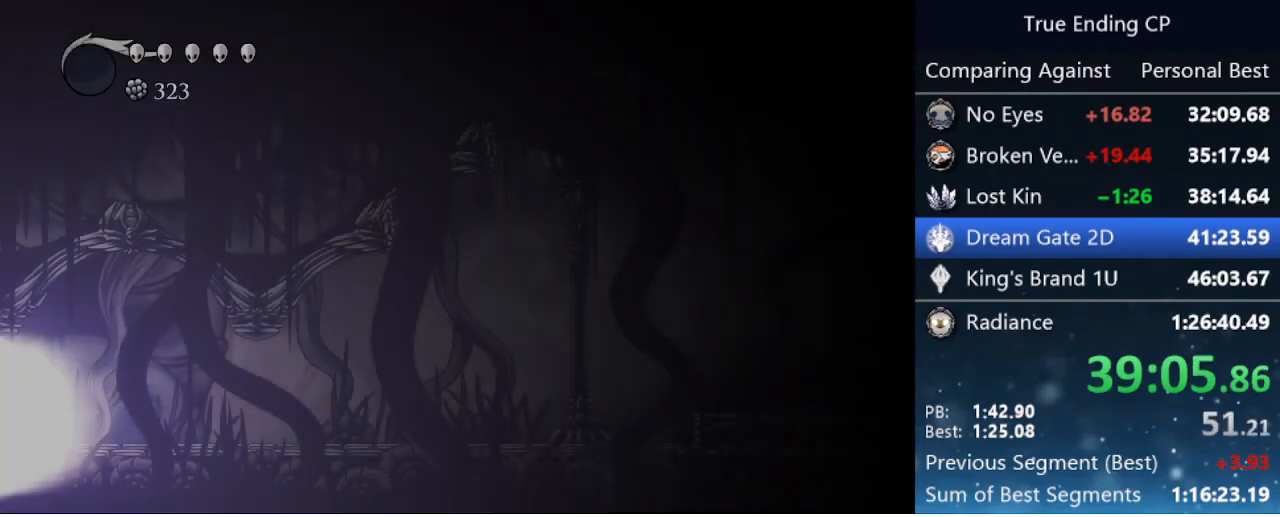
{"keys": ["right"], "events": []}
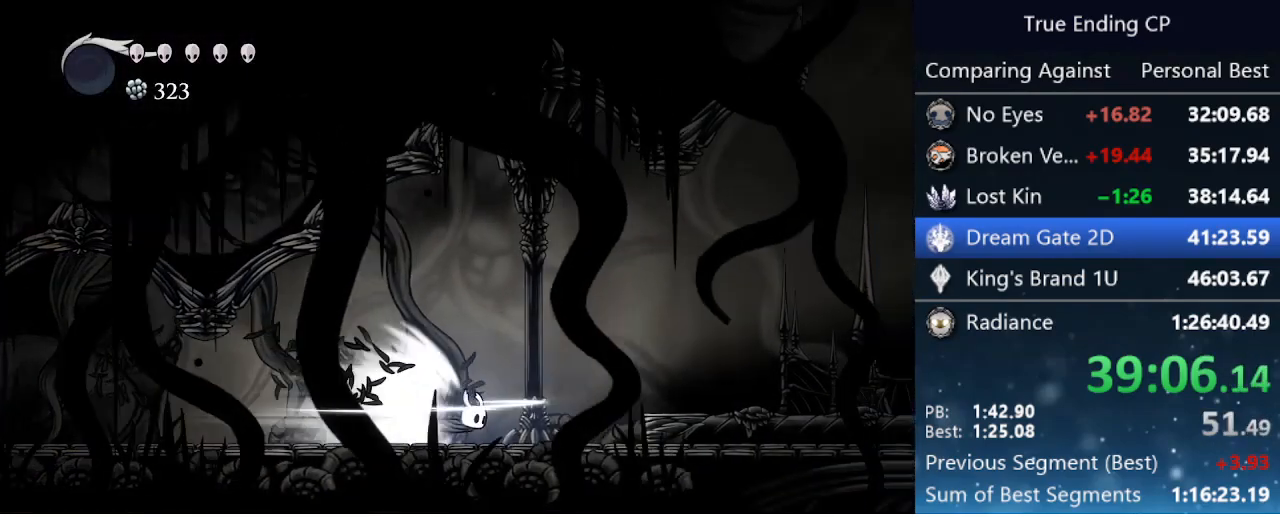
{"keys": ["right"], "events": []}
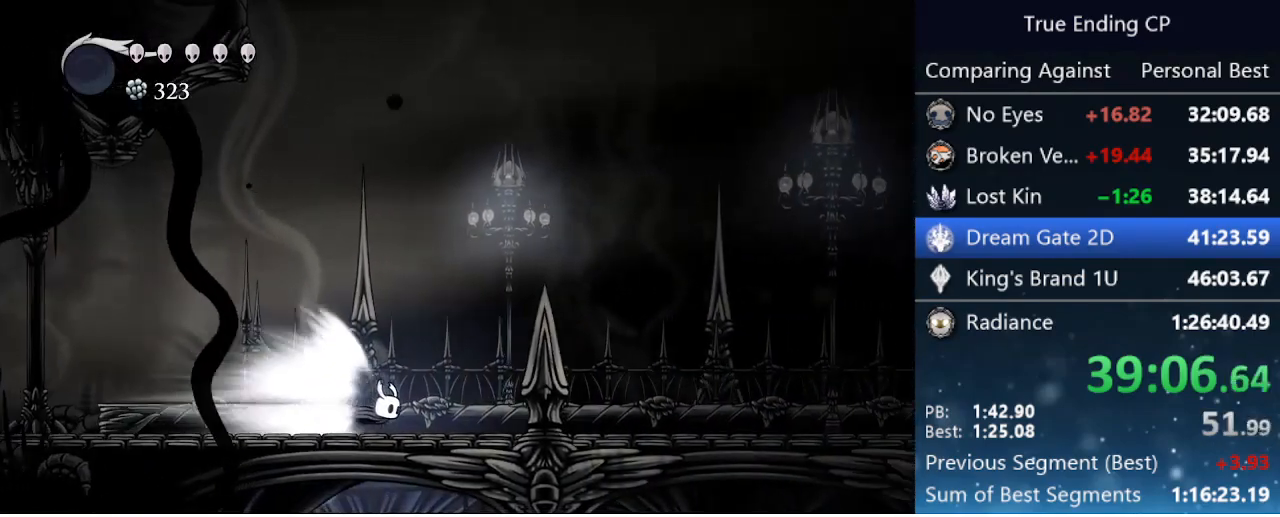
{"keys": ["right"], "events": []}
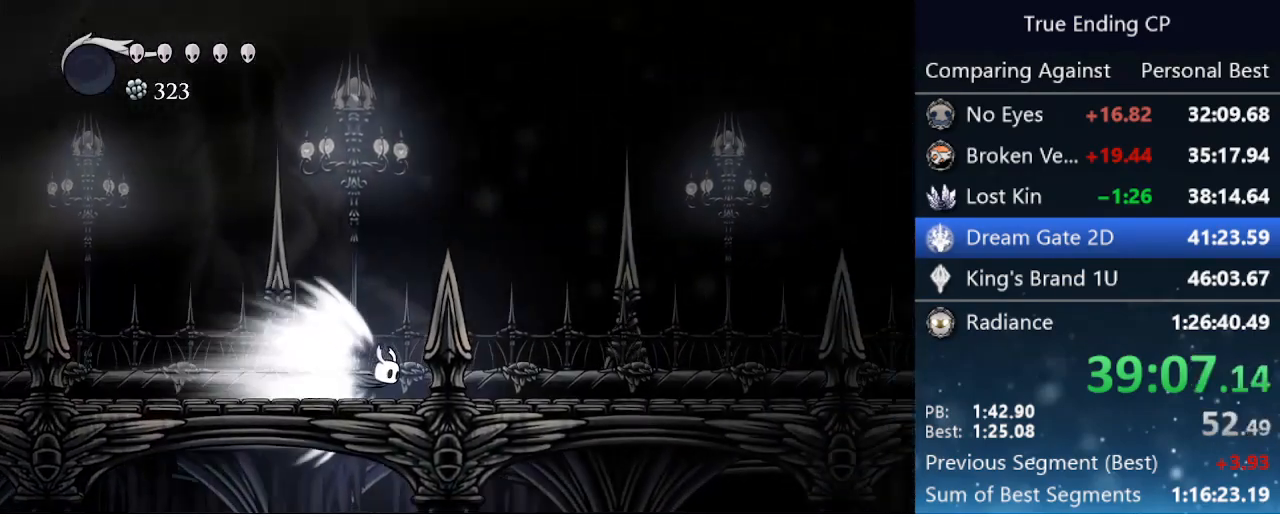
{"keys": ["right"], "events": []}
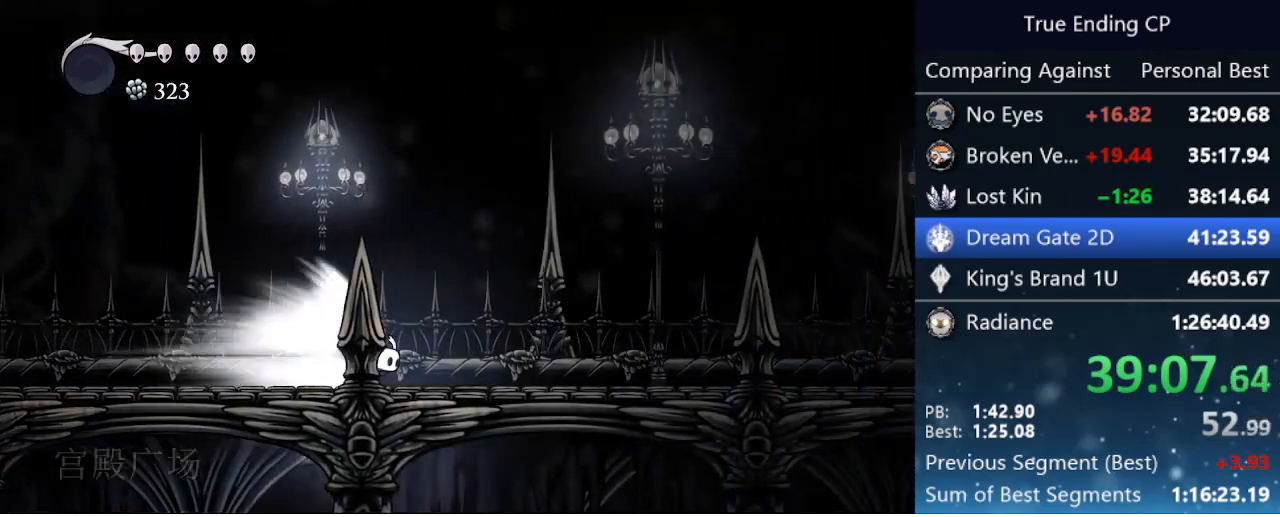
{"keys": ["right"], "events": []}
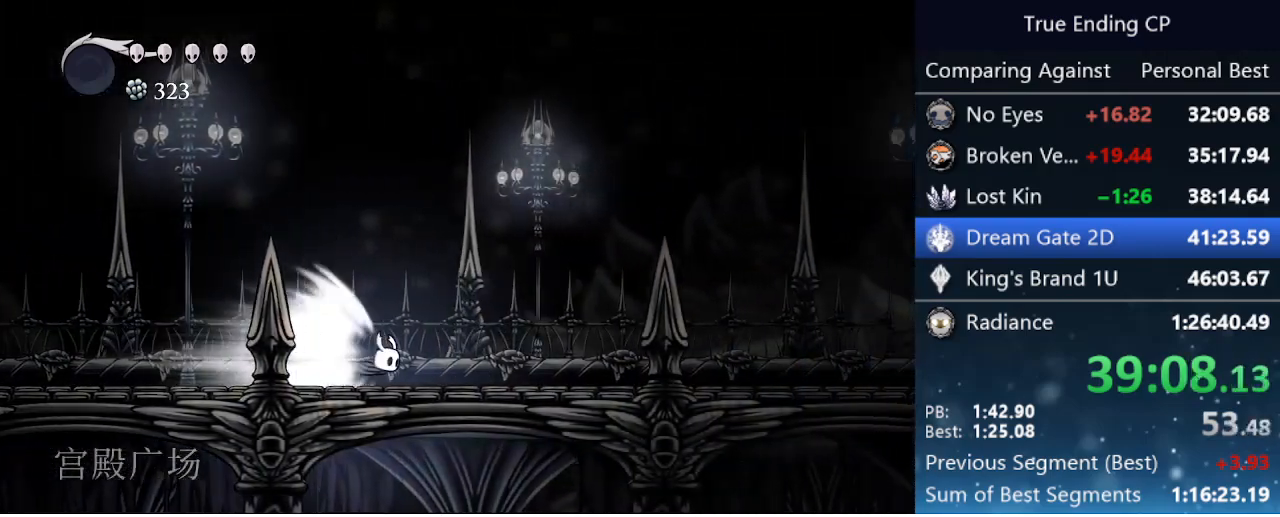
{"keys": ["right"], "events": []}
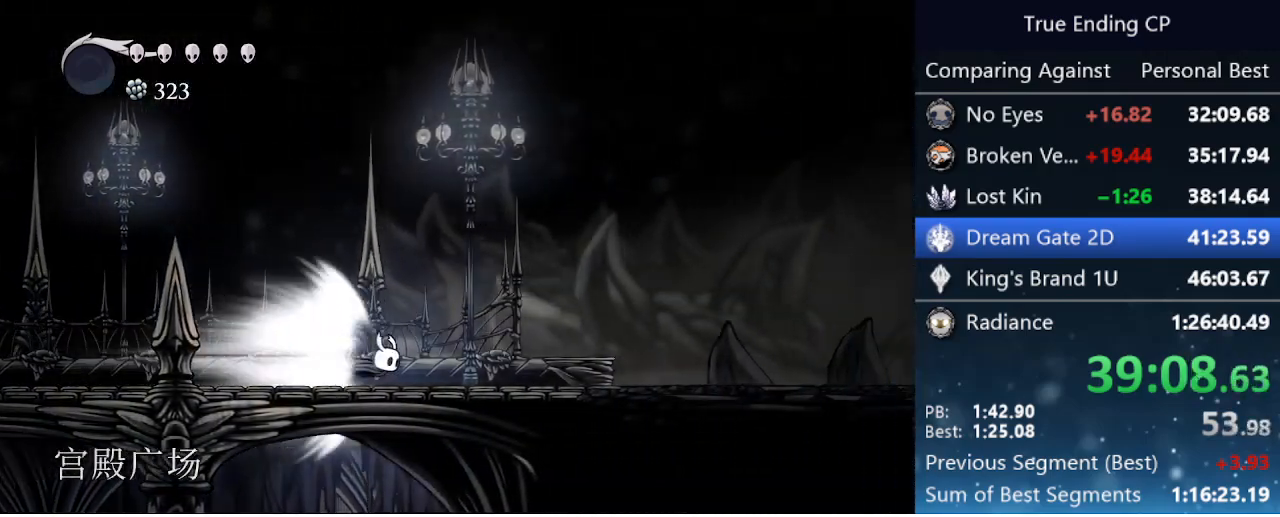
{"keys": ["right"], "events": []}
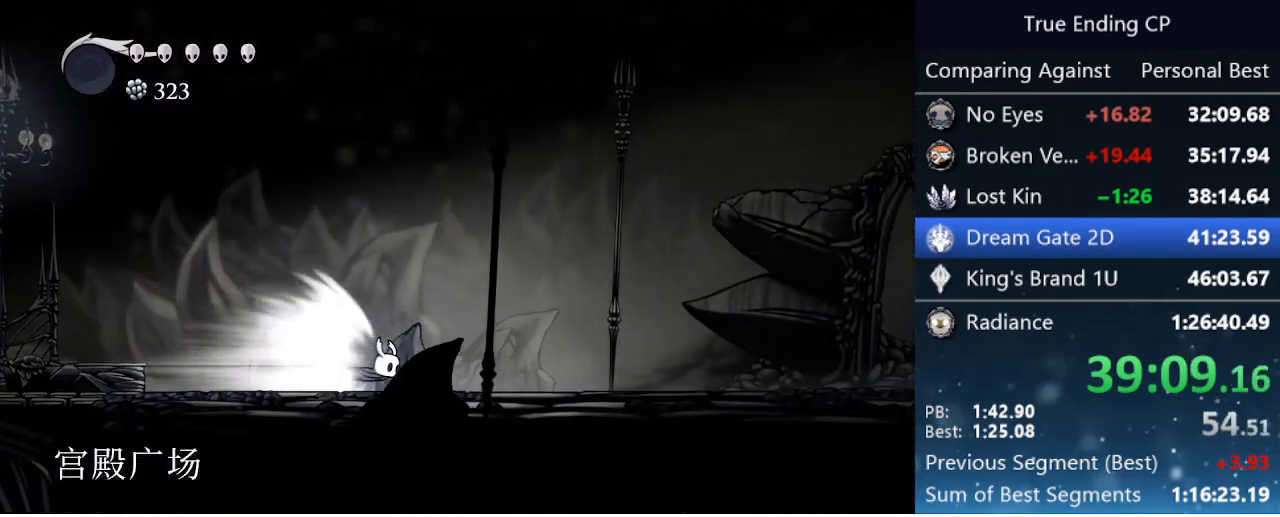
{"keys": ["right"], "events": []}